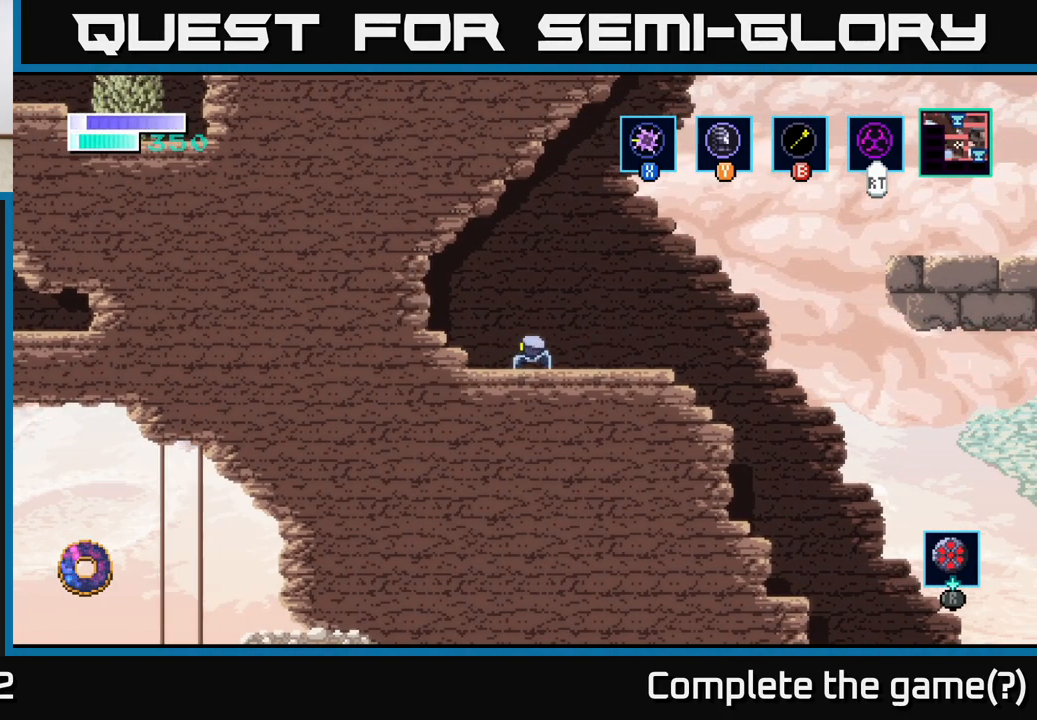
Gameplay with a controller (Xbox layout); each line is a JSON object with the inputs held at the frame after it. "events" lists button and stick changes between this image and that frame as [ms after this image, input, new state], when the widget could be followed in between.
{"buttons": [], "left_stick": "left", "right_stick": "center", "events": [[417, "left_stick", "left"]]}
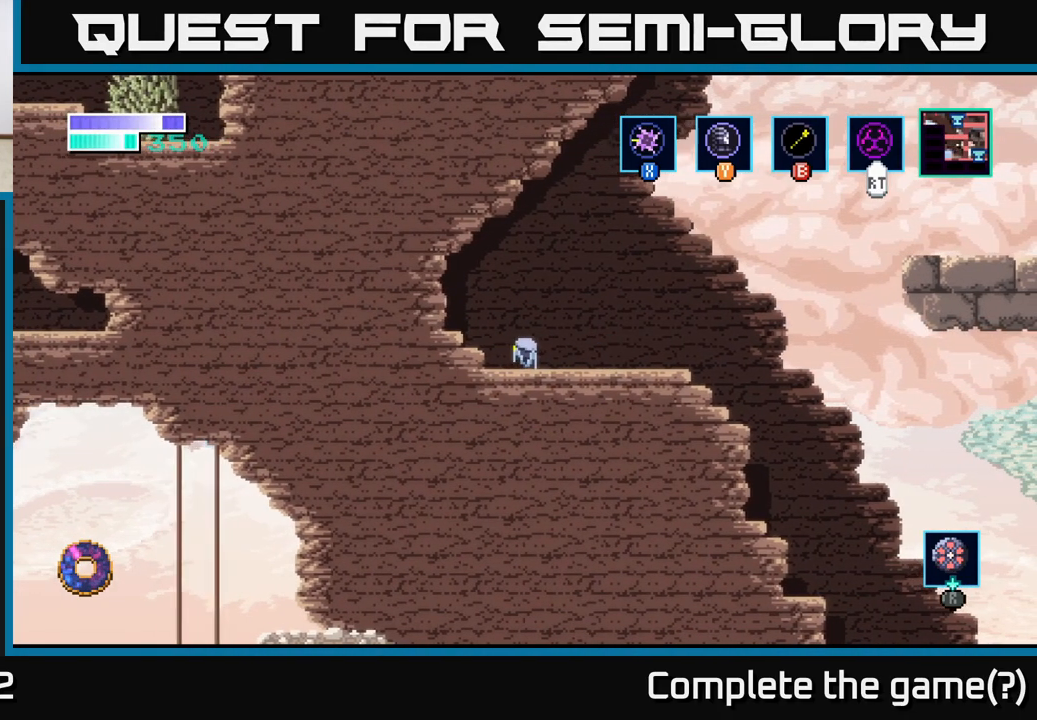
{"buttons": [], "left_stick": "down", "right_stick": "center", "events": [[217, "left_stick", "down"], [300, "X", "down"], [450, "X", "up"]]}
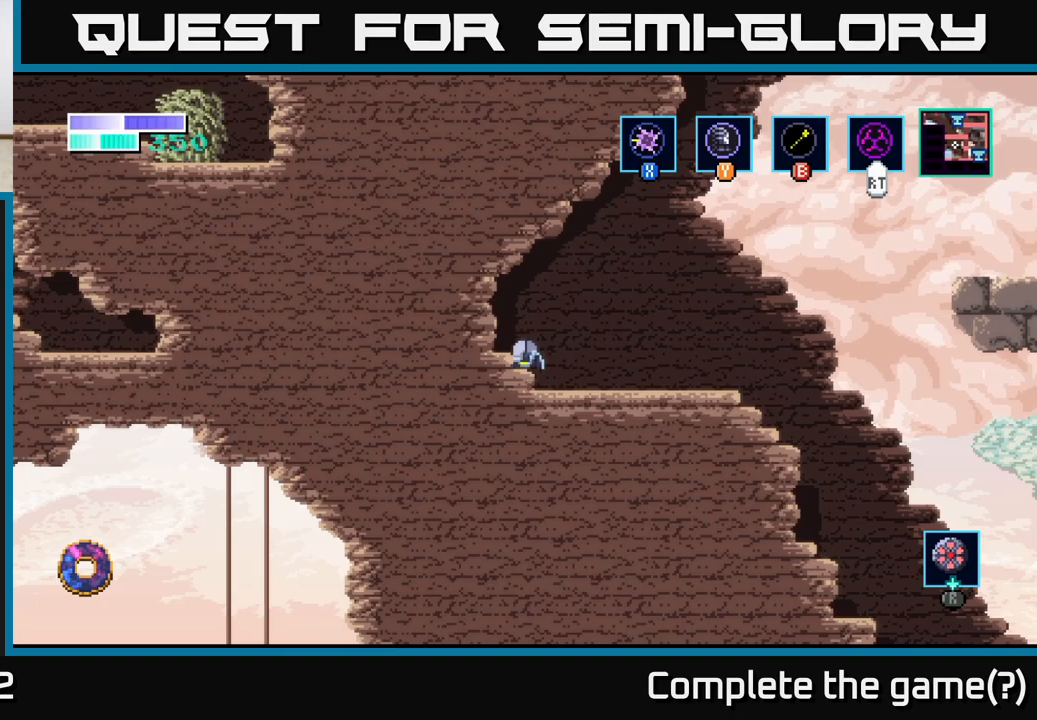
{"buttons": [], "left_stick": "right", "right_stick": "center", "events": [[50, "X", "down"], [167, "X", "up"], [167, "left_stick", "down-right"], [283, "left_stick", "right"]]}
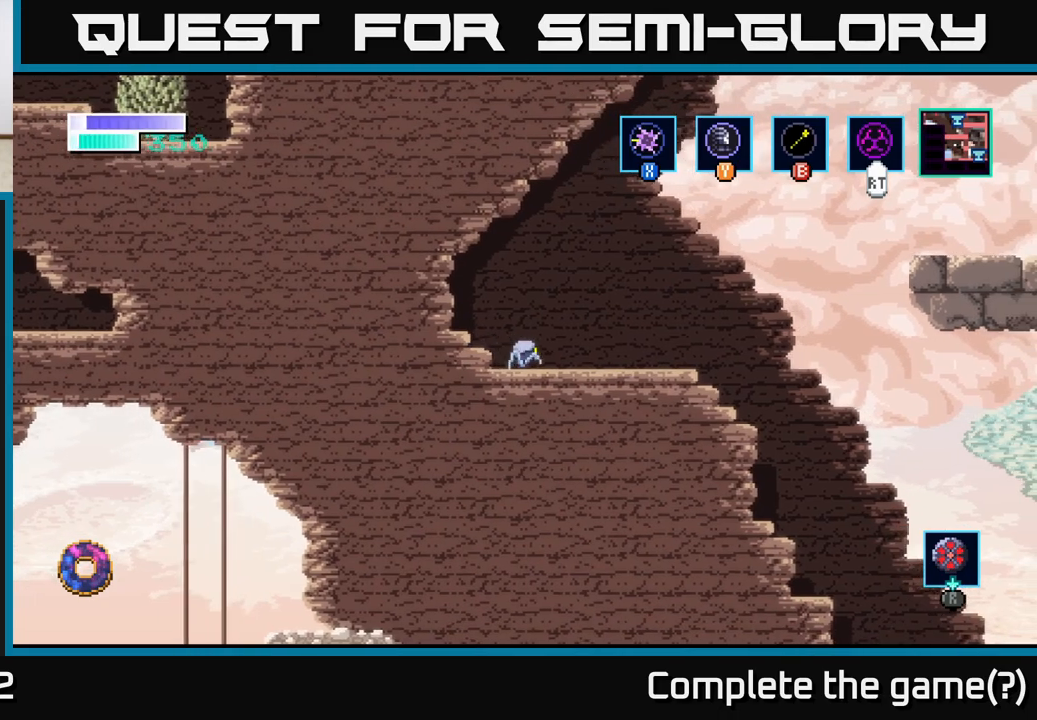
{"buttons": [], "left_stick": "right", "right_stick": "center", "events": []}
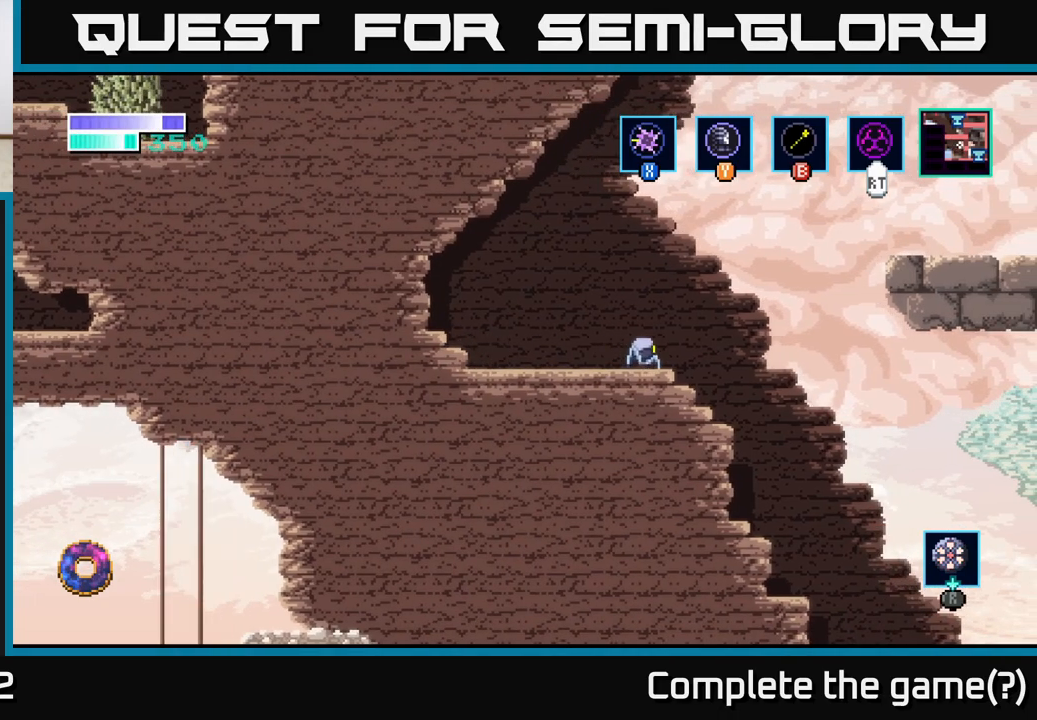
{"buttons": ["B"], "left_stick": "up-left", "right_stick": "center", "events": [[467, "left_stick", "up-left"], [483, "B", "down"]]}
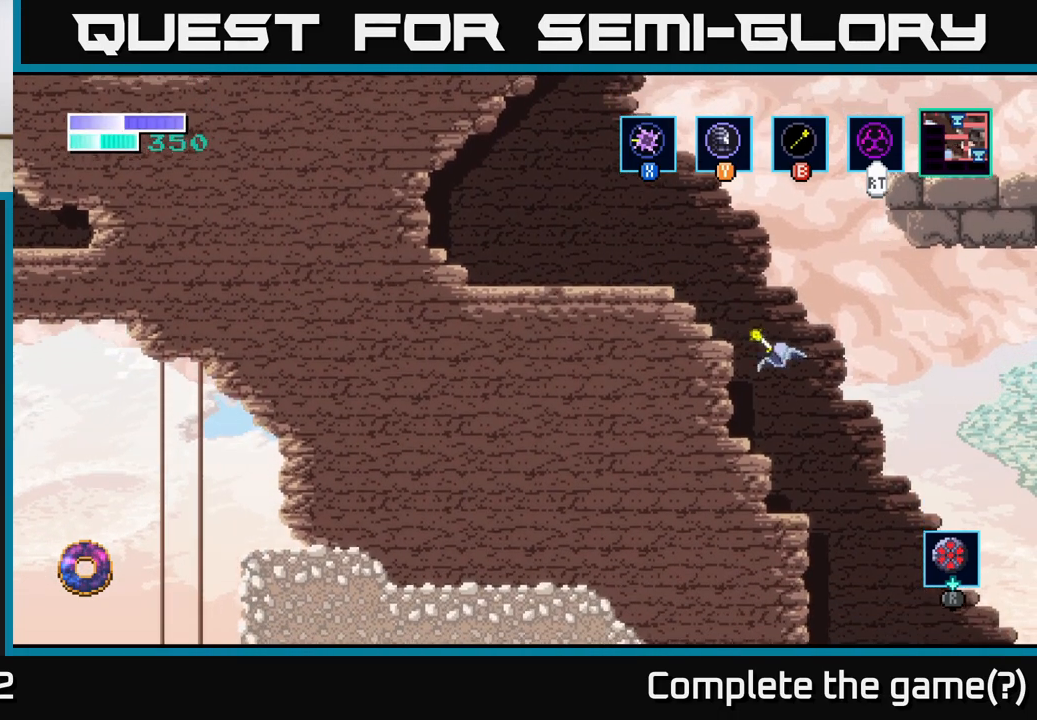
{"buttons": [], "left_stick": "center", "right_stick": "center", "events": [[33, "left_stick", "left"], [250, "left_stick", "center"], [417, "B", "up"]]}
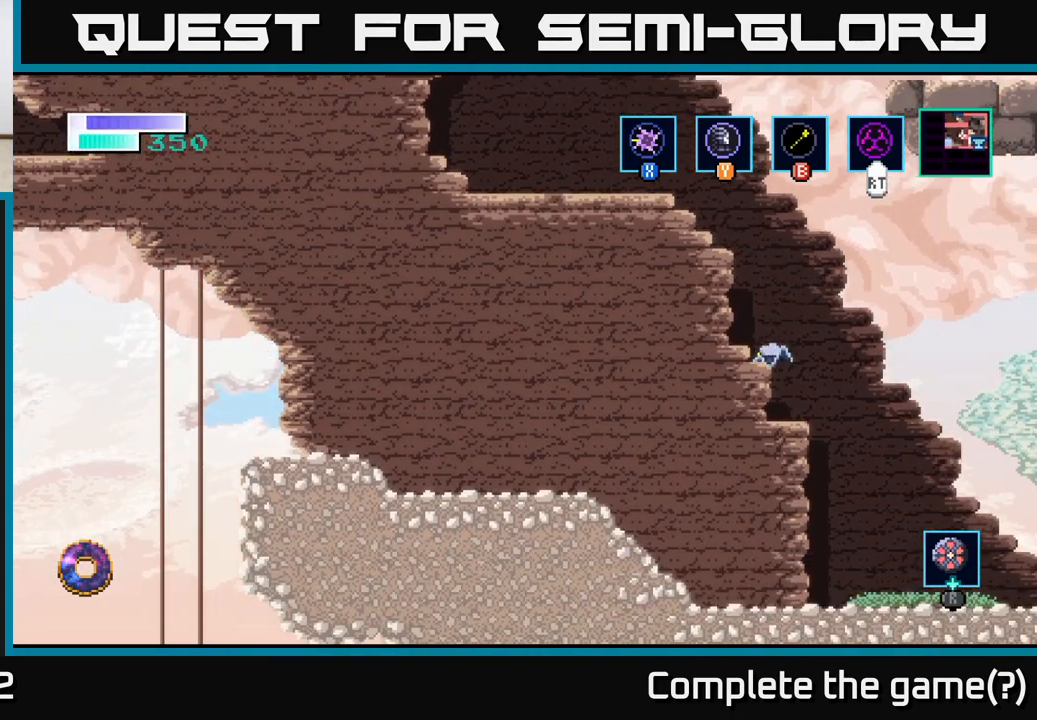
{"buttons": [], "left_stick": "center", "right_stick": "center", "events": [[17, "A", "down"], [133, "A", "up"], [150, "B", "down"], [483, "B", "up"]]}
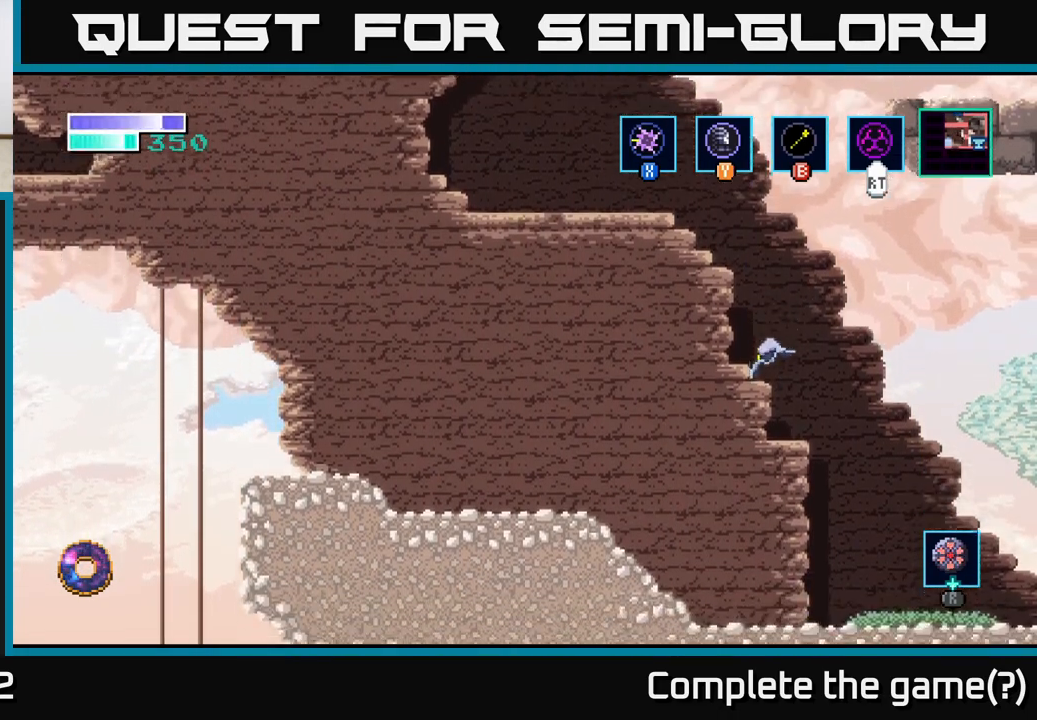
{"buttons": [], "left_stick": "up-left", "right_stick": "center", "events": [[83, "left_stick", "up"], [133, "B", "down"], [183, "left_stick", "up-left"], [483, "B", "up"]]}
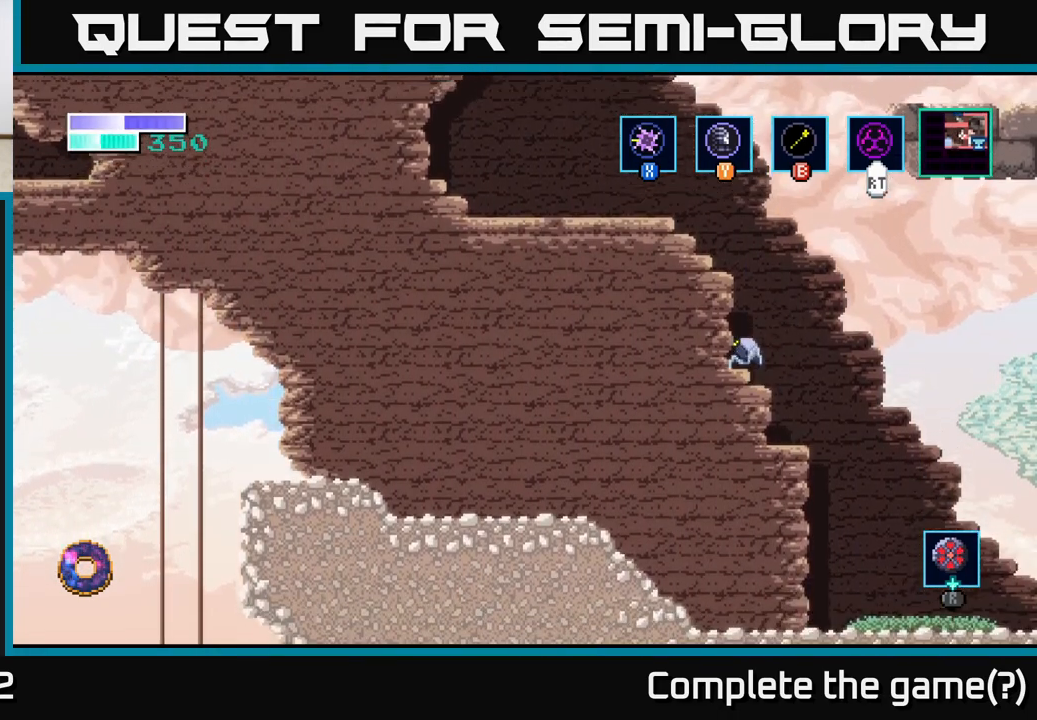
{"buttons": [], "left_stick": "center", "right_stick": "center", "events": [[50, "B", "down"], [367, "B", "up"], [400, "left_stick", "center"]]}
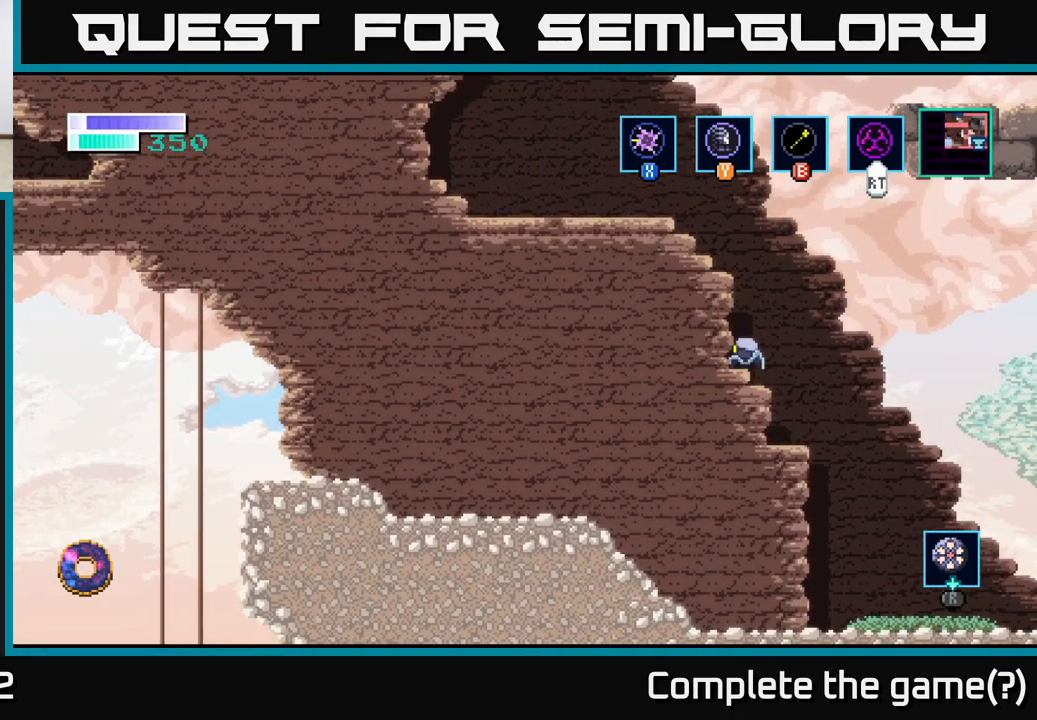
{"buttons": ["A"], "left_stick": "up", "right_stick": "center", "events": [[317, "A", "down"], [383, "left_stick", "up"]]}
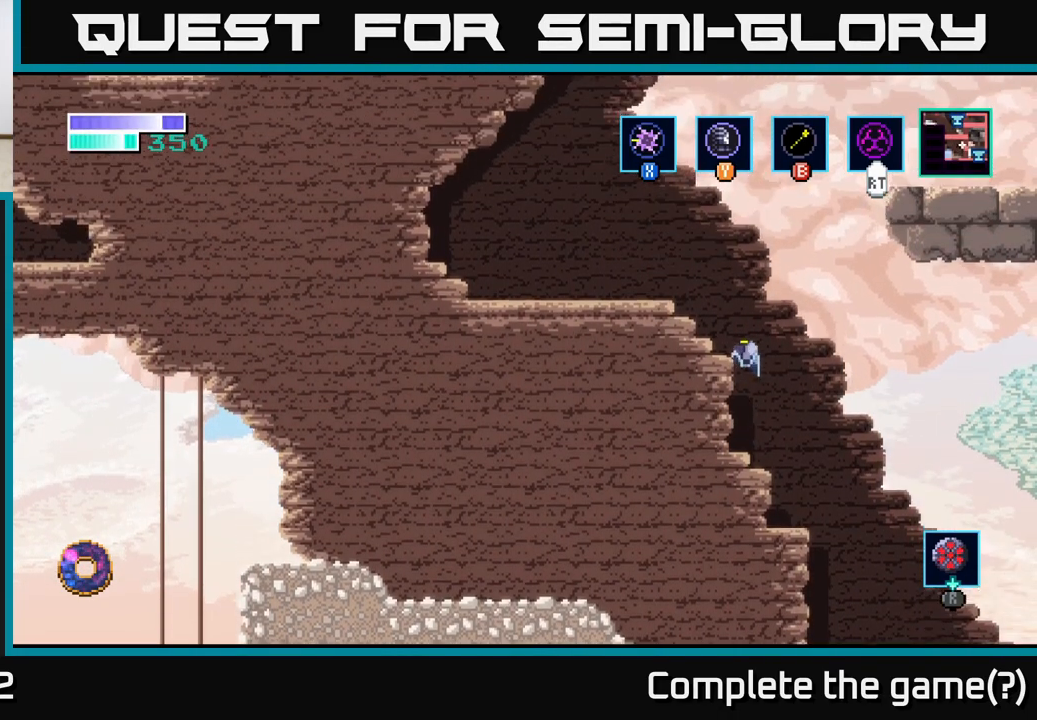
{"buttons": ["A"], "left_stick": "up-right", "right_stick": "center", "events": [[67, "left_stick", "up-left"], [167, "A", "up"], [400, "left_stick", "up-right"], [433, "A", "down"]]}
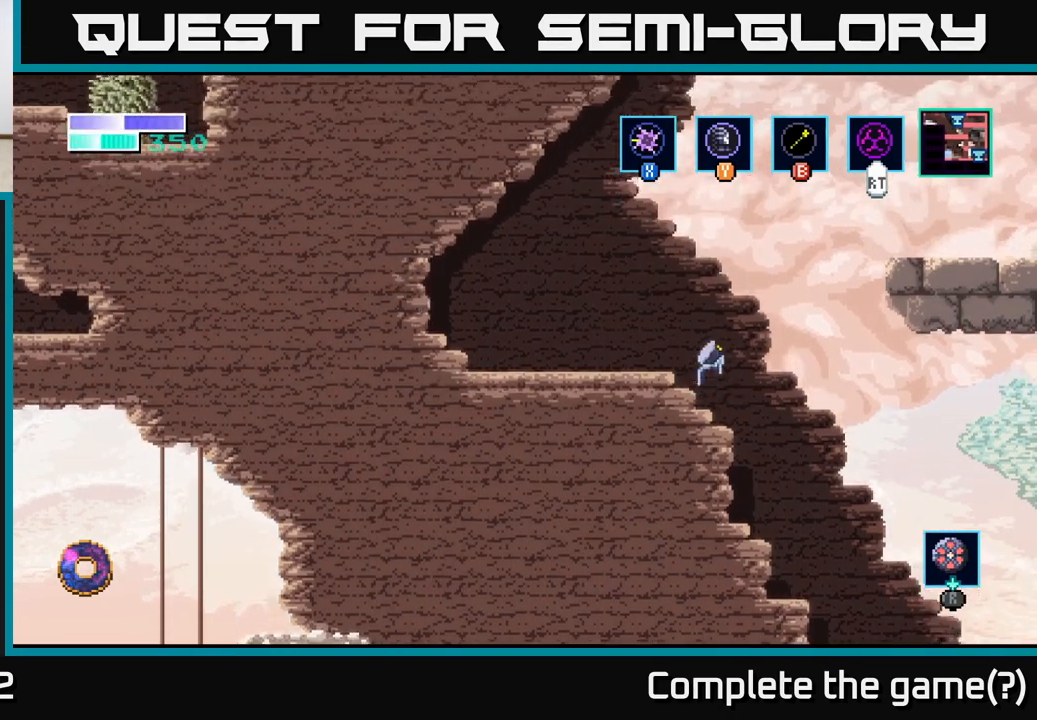
{"buttons": ["B"], "left_stick": "up-right", "right_stick": "center", "events": [[17, "A", "up"], [50, "B", "down"]]}
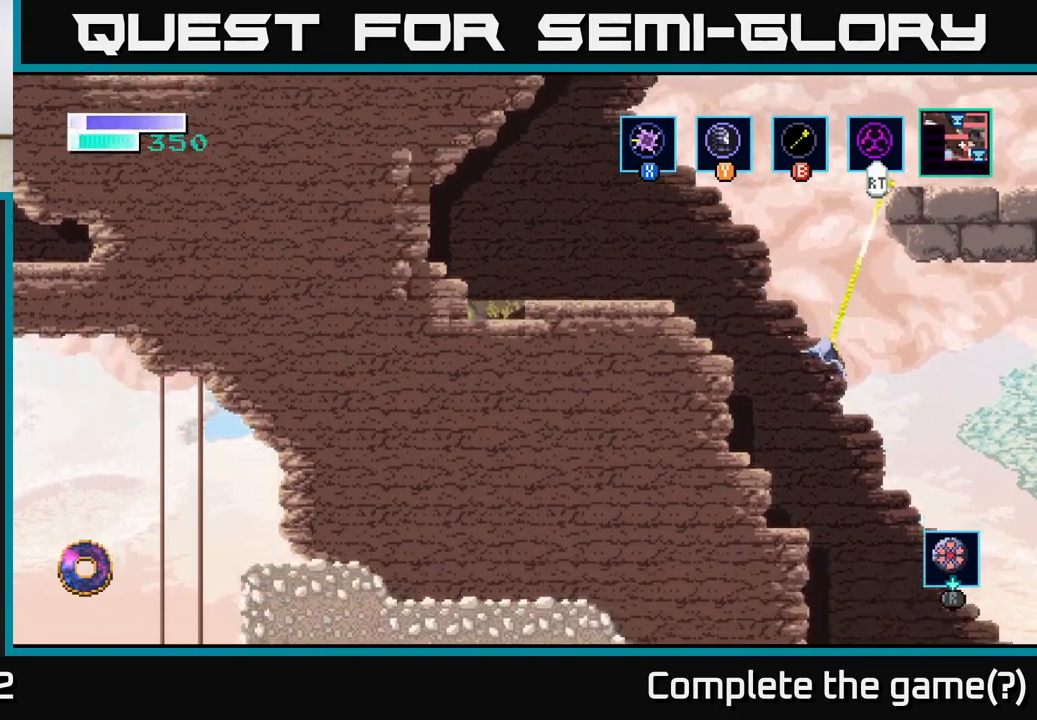
{"buttons": [], "left_stick": "up", "right_stick": "center", "events": [[117, "left_stick", "up-left"], [283, "B", "up"], [433, "left_stick", "up"]]}
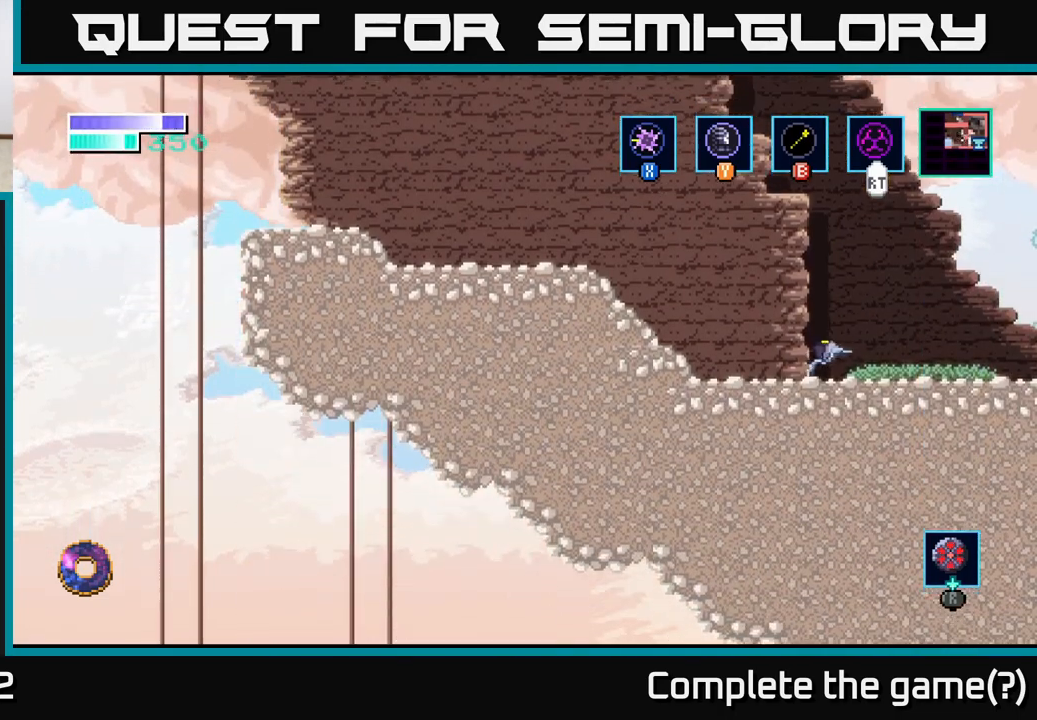
{"buttons": ["B"], "left_stick": "up", "right_stick": "center", "events": [[33, "left_stick", "center"], [83, "A", "down"], [267, "left_stick", "up"], [350, "A", "up"], [367, "B", "down"]]}
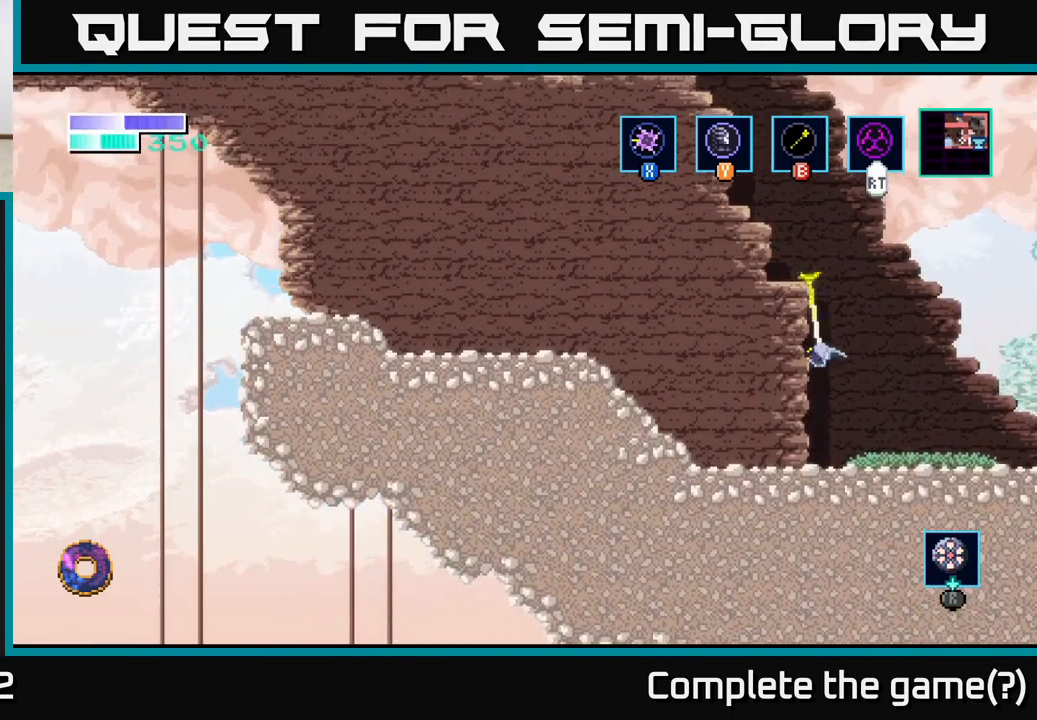
{"buttons": [], "left_stick": "up-left", "right_stick": "center", "events": [[17, "left_stick", "up-left"], [67, "B", "up"], [317, "B", "down"], [467, "B", "up"]]}
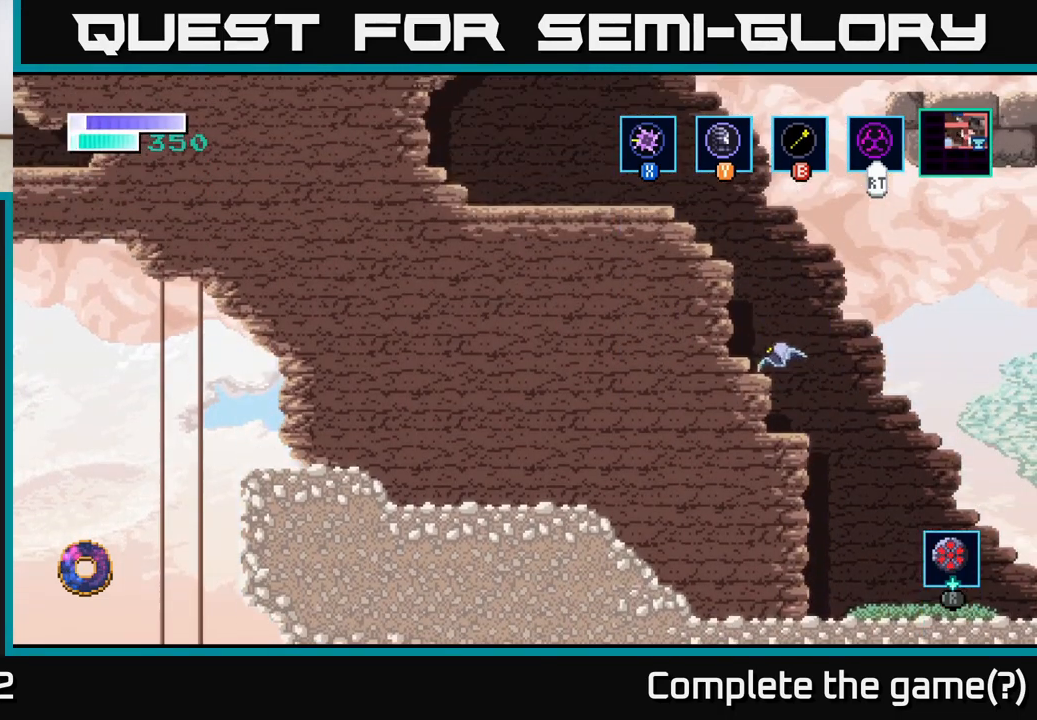
{"buttons": ["A"], "left_stick": "up-left", "right_stick": "center", "events": [[250, "A", "down"]]}
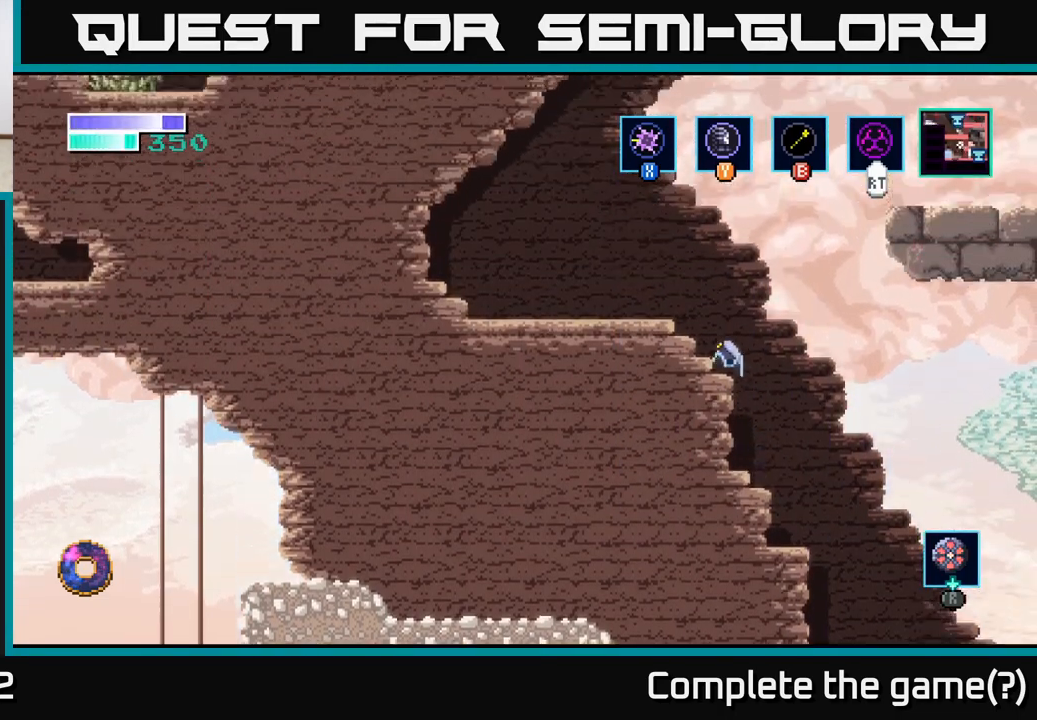
{"buttons": ["B"], "left_stick": "up-right", "right_stick": "center", "events": [[117, "A", "up"], [283, "left_stick", "up-right"], [300, "A", "down"], [417, "A", "up"], [433, "B", "down"]]}
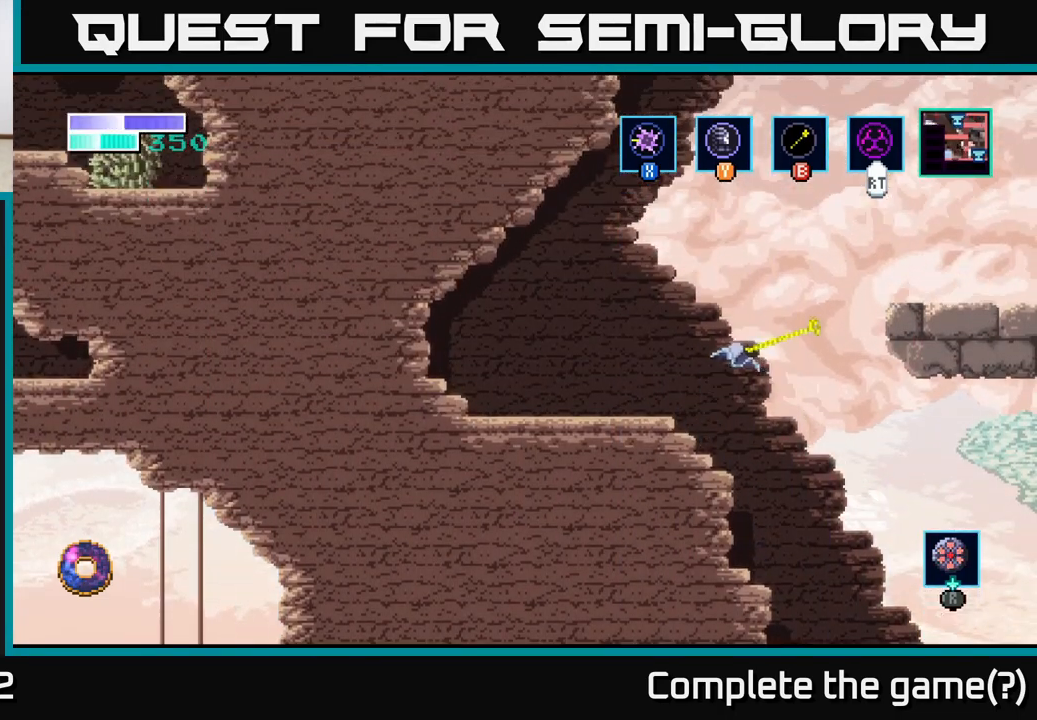
{"buttons": [], "left_stick": "up-left", "right_stick": "center", "events": [[67, "B", "up"], [483, "left_stick", "up-left"]]}
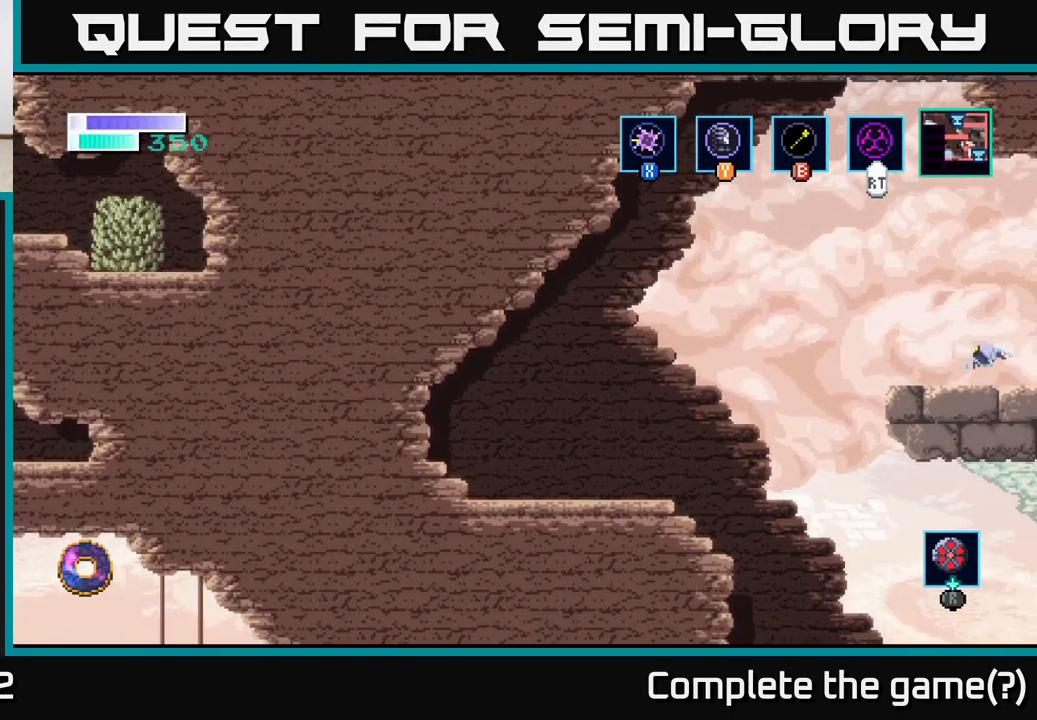
{"buttons": ["A"], "left_stick": "center", "right_stick": "center", "events": [[267, "left_stick", "center"], [367, "A", "down"]]}
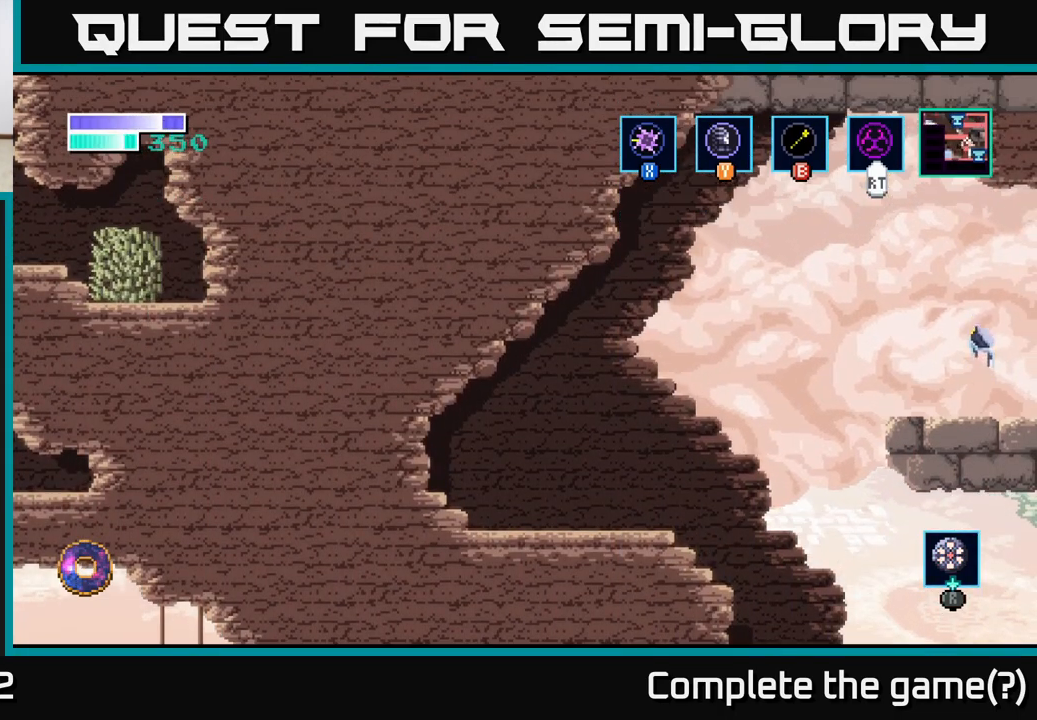
{"buttons": ["A"], "left_stick": "center", "right_stick": "center", "events": []}
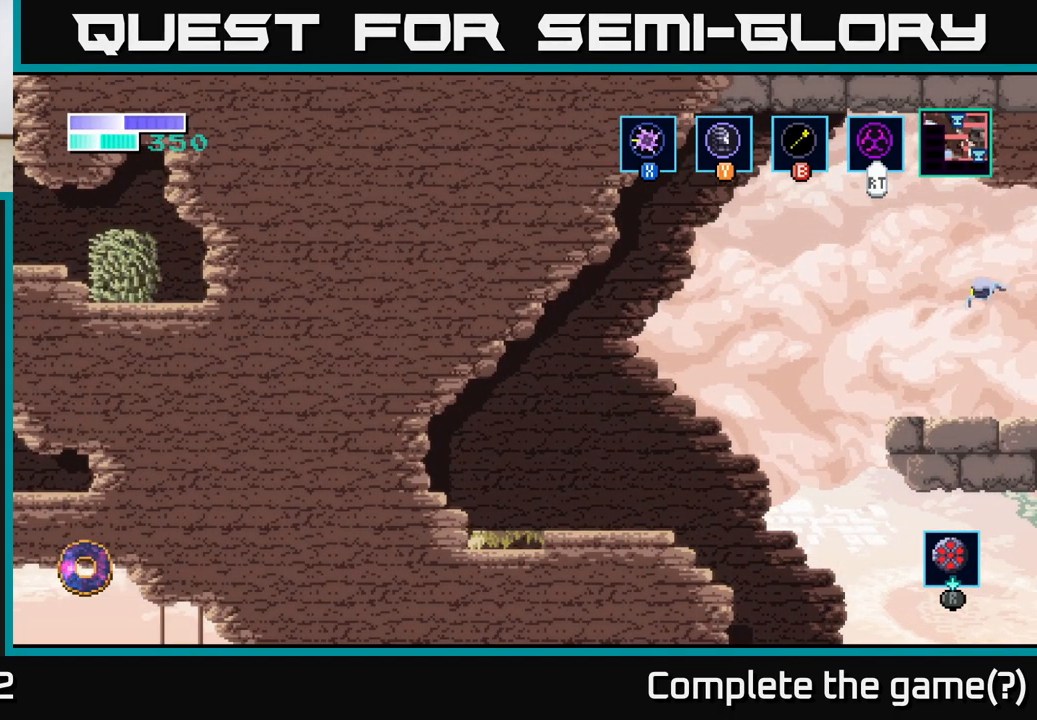
{"buttons": [], "left_stick": "right", "right_stick": "center", "events": [[83, "A", "up"], [450, "left_stick", "right"]]}
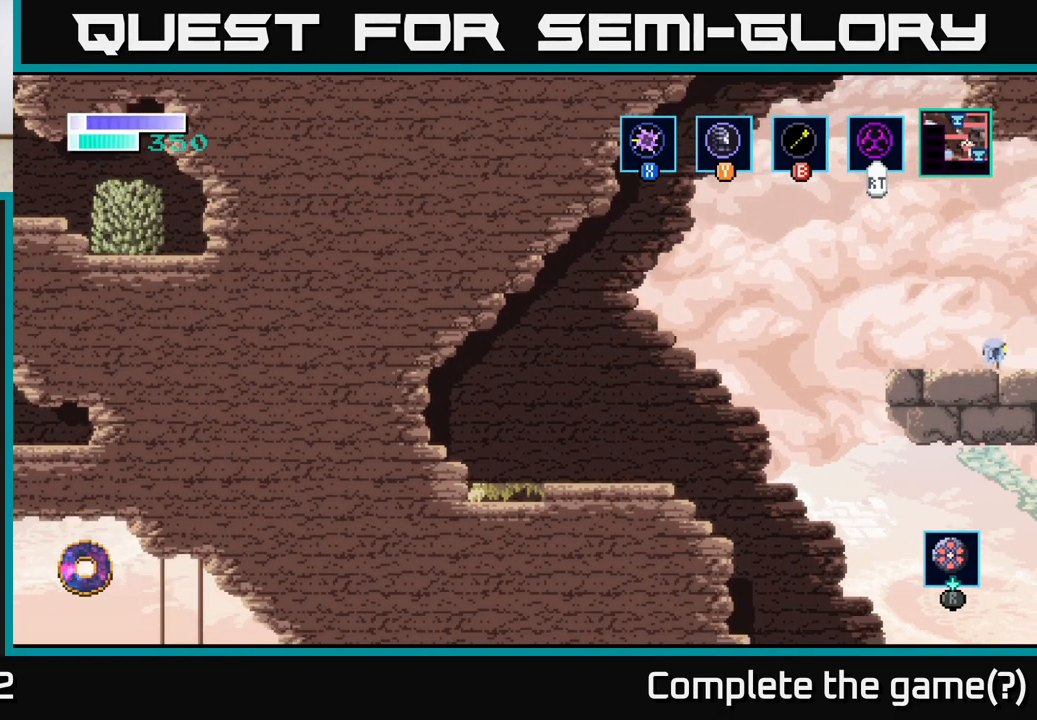
{"buttons": [], "left_stick": "center", "right_stick": "center", "events": [[417, "left_stick", "center"]]}
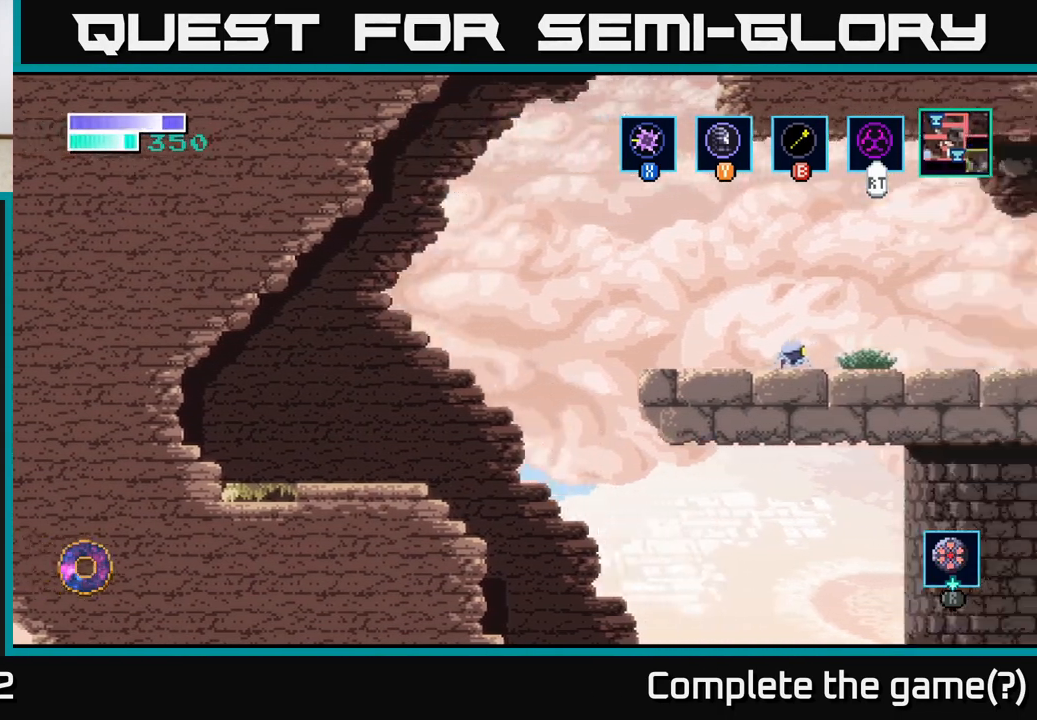
{"buttons": [], "left_stick": "right", "right_stick": "center", "events": [[100, "left_stick", "right"]]}
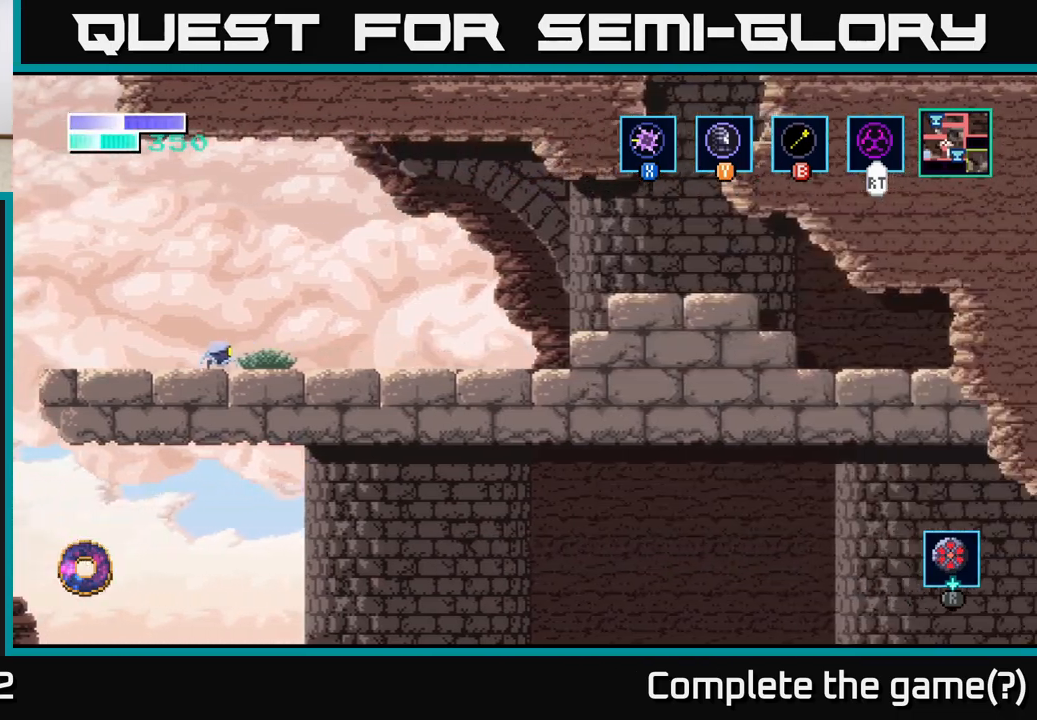
{"buttons": [], "left_stick": "right", "right_stick": "center", "events": []}
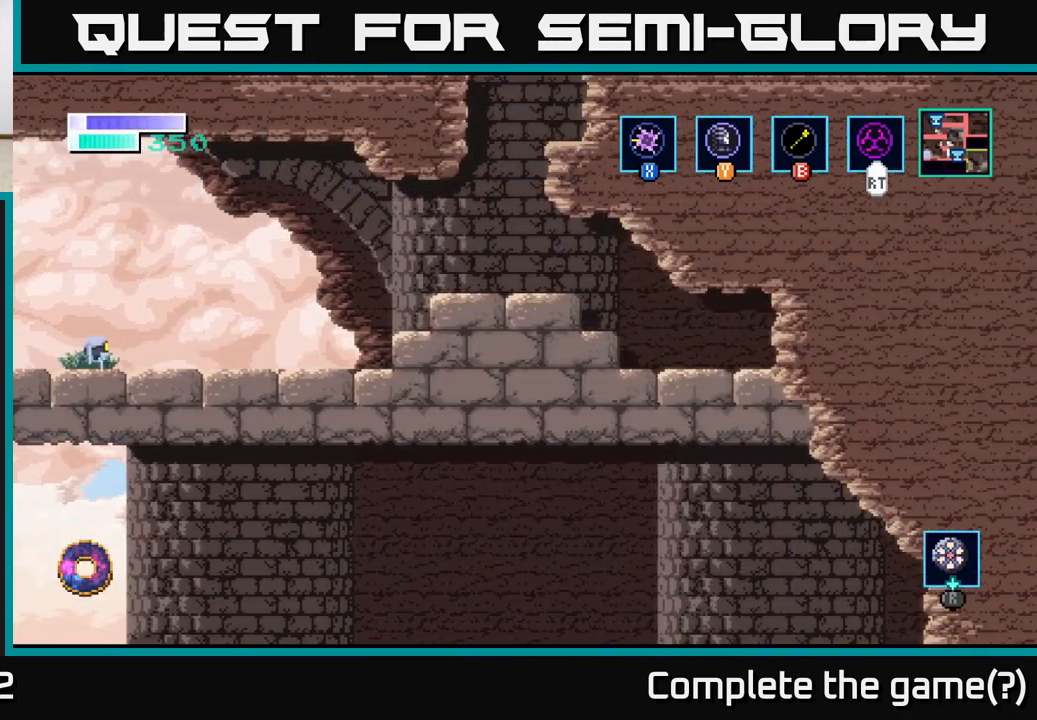
{"buttons": [], "left_stick": "right", "right_stick": "center", "events": []}
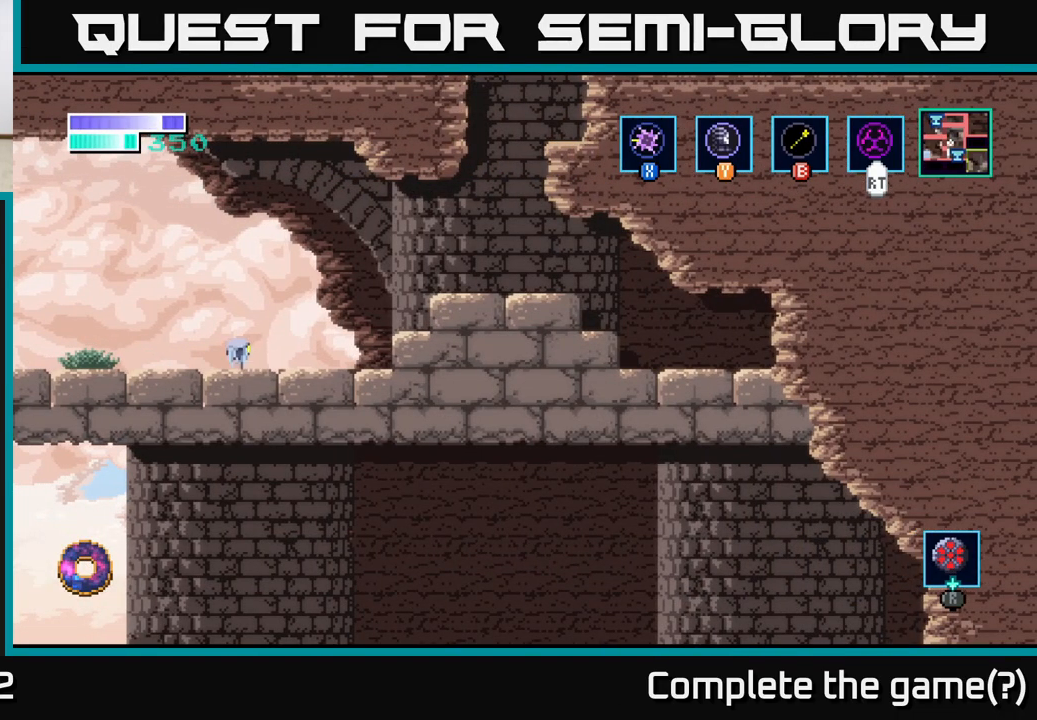
{"buttons": ["A"], "left_stick": "up-right", "right_stick": "center", "events": [[317, "A", "down"], [450, "left_stick", "up-right"]]}
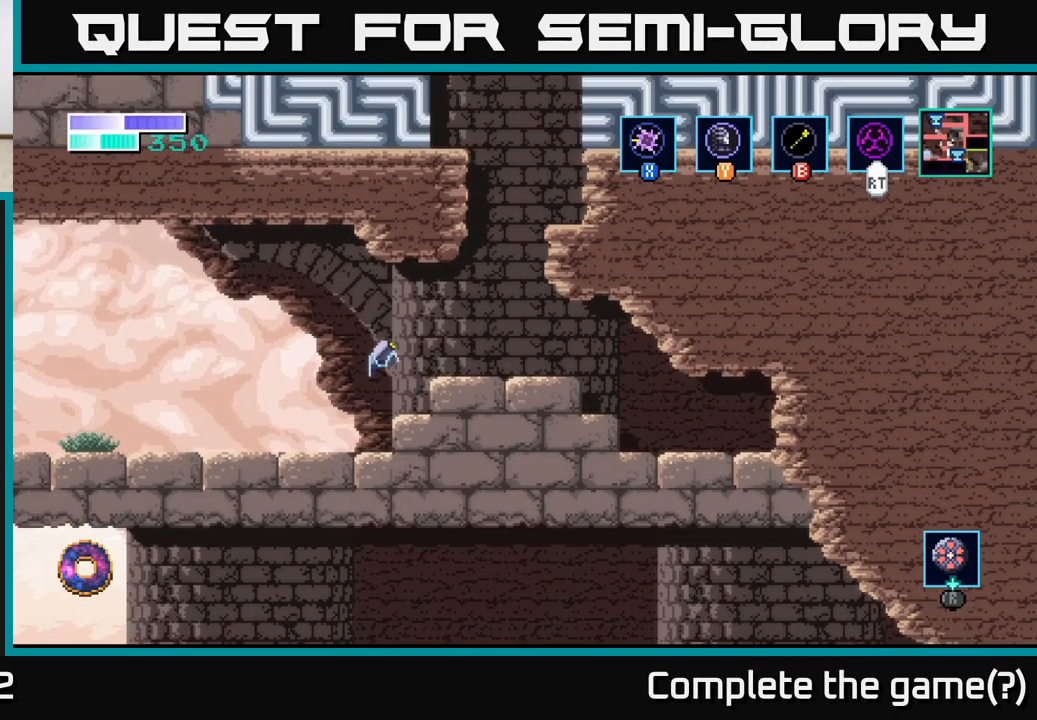
{"buttons": [], "left_stick": "up-right", "right_stick": "center", "events": [[100, "A", "up"], [117, "B", "down"], [217, "B", "up"]]}
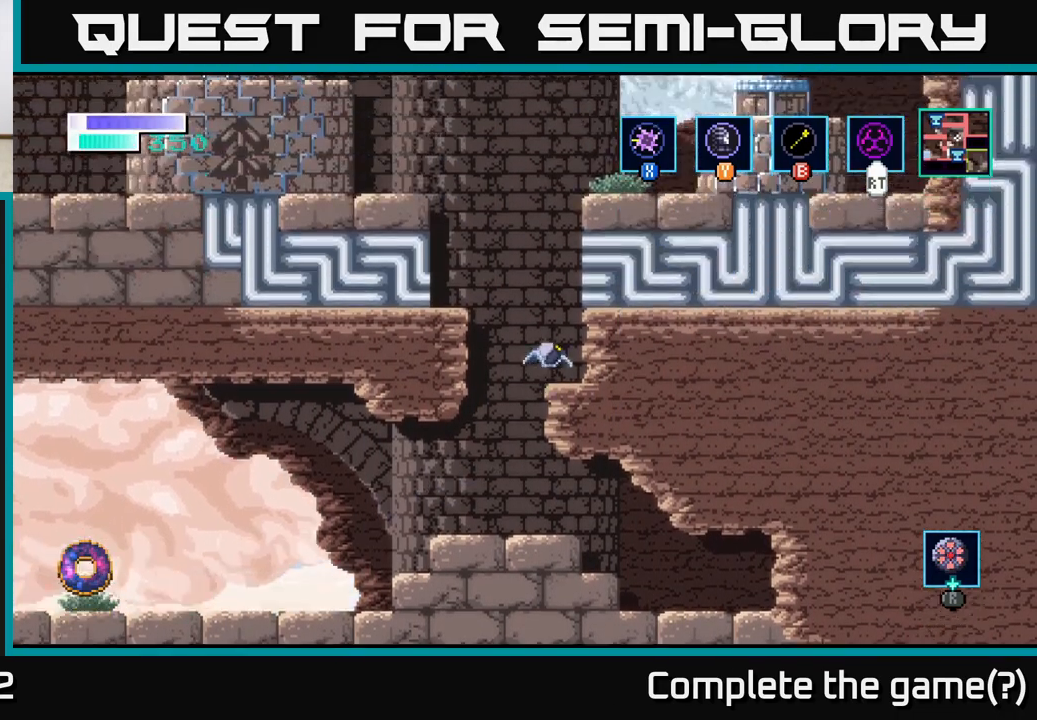
{"buttons": [], "left_stick": "up-left", "right_stick": "center", "events": [[117, "left_stick", "up-left"], [217, "B", "down"], [333, "B", "up"]]}
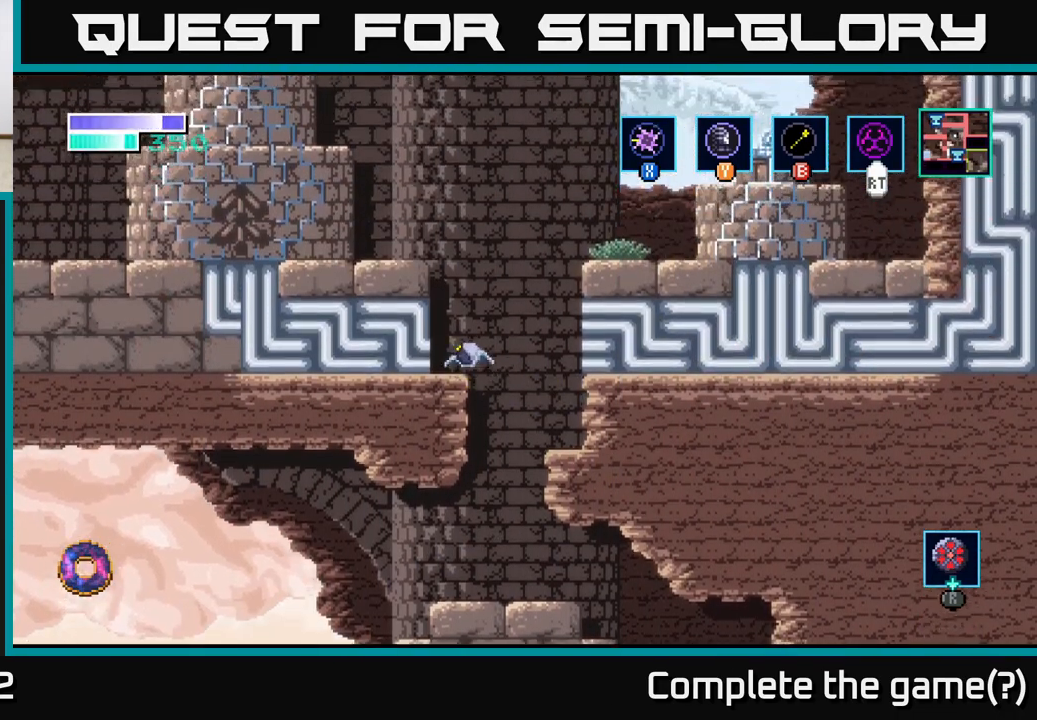
{"buttons": [], "left_stick": "up-left", "right_stick": "center", "events": [[183, "B", "down"], [300, "B", "up"]]}